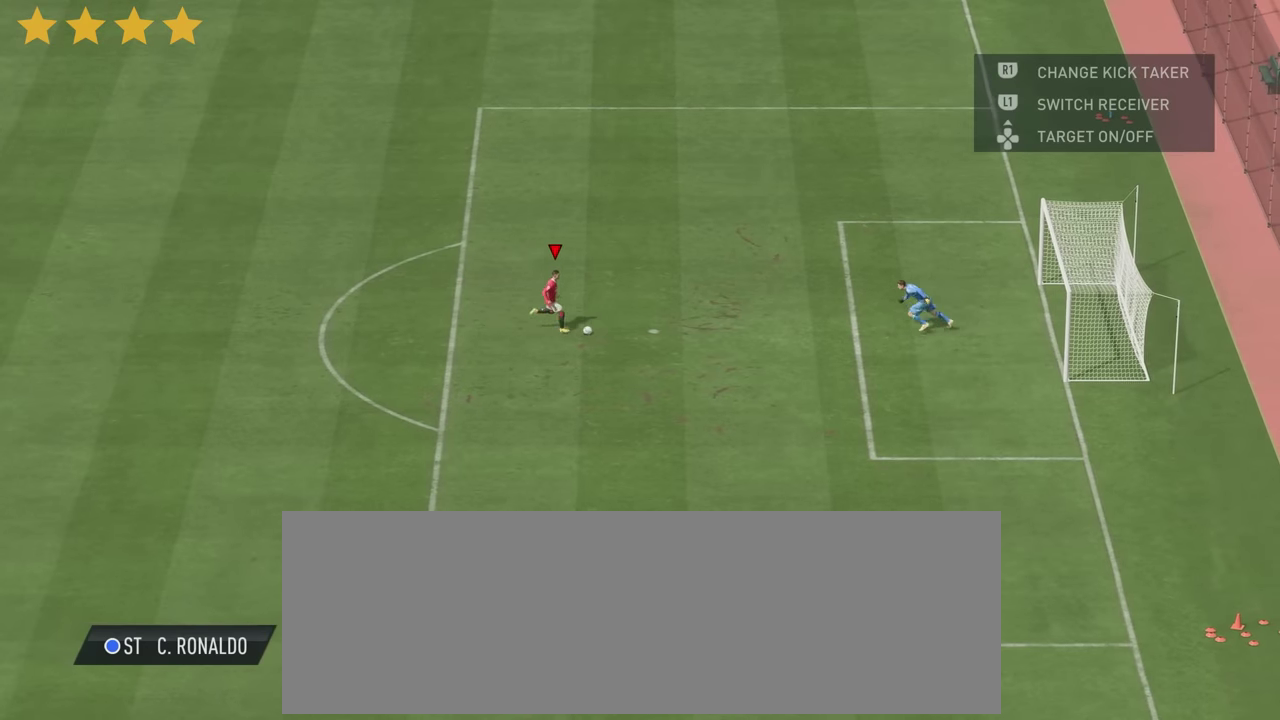
Gameplay with a controller (PlayStation layout); each line is a JSON object with the inputs held at the frame after it (dt_ms = milliseconds from this image to that frame). "events" lists button and stick changes between this image and that frame as [ms after this image, input, new state], when the widget could be followed in between. Not read: L3 R3 keyboard_mouse.
{"dt_ms": 900, "buttons": [], "left_stick": "down", "right_stick": "center"}
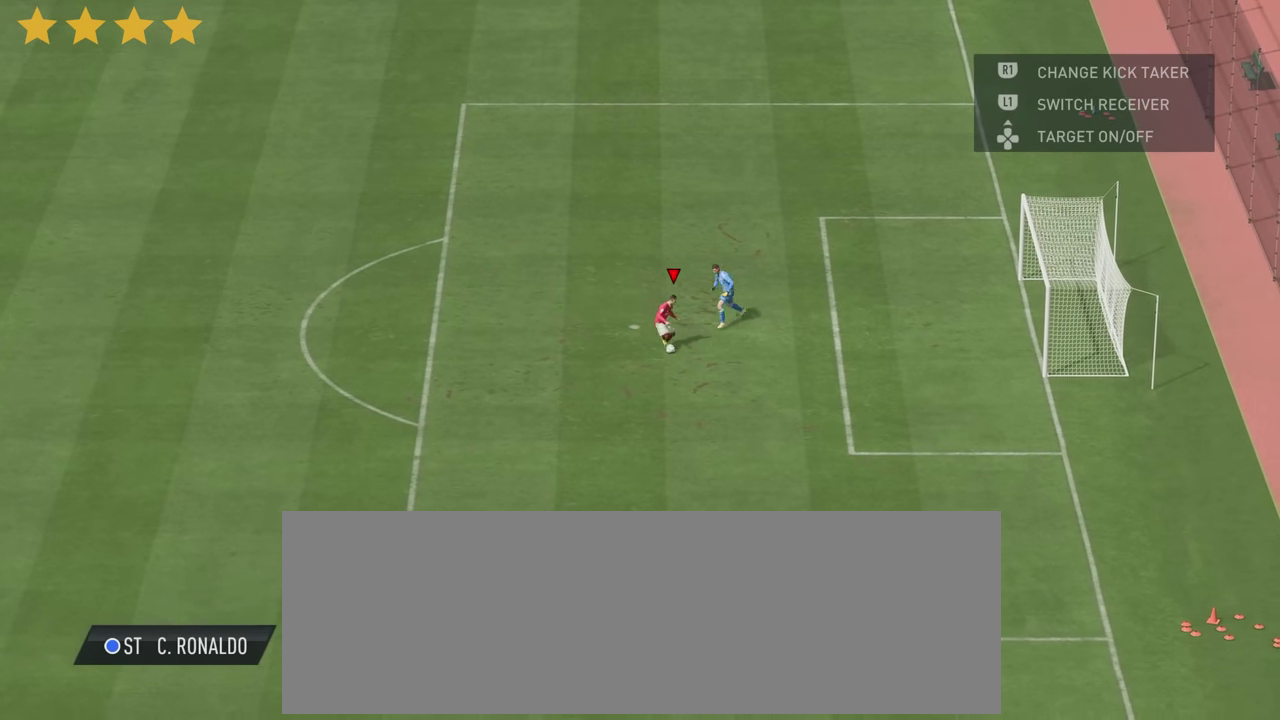
{"dt_ms": 700, "buttons": [], "left_stick": "down-left", "right_stick": "center"}
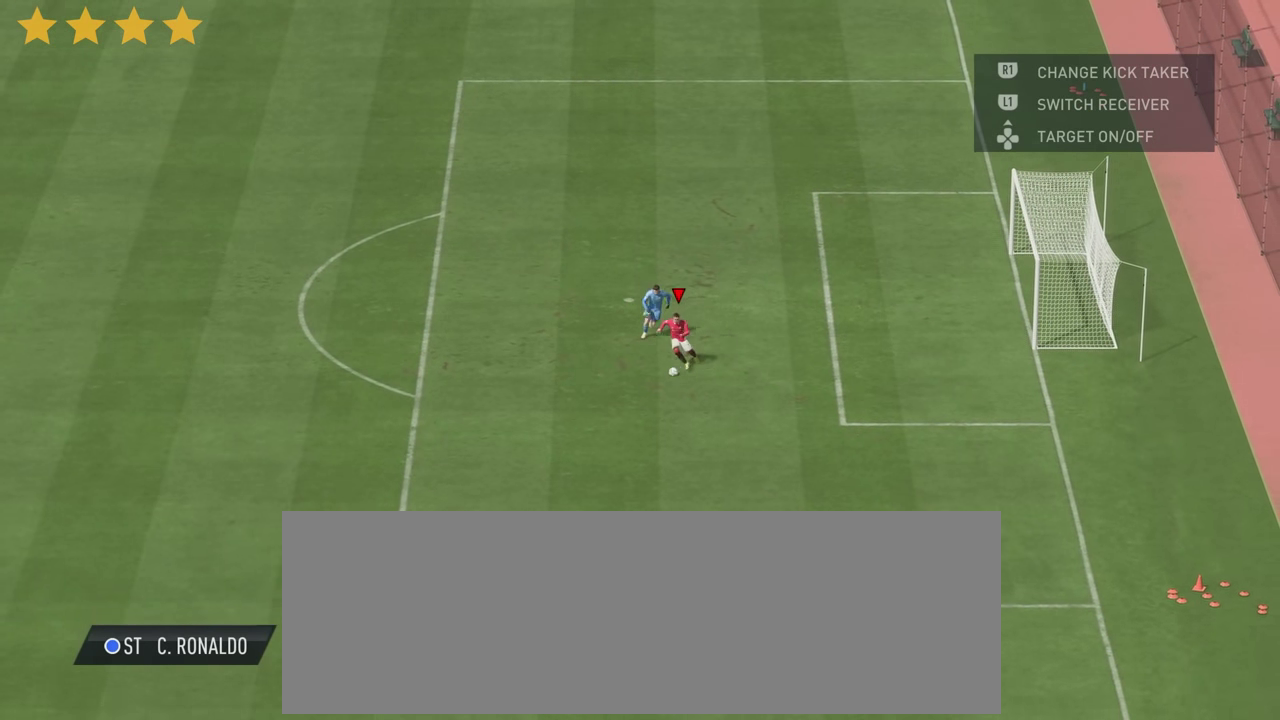
{"dt_ms": 600, "buttons": [], "left_stick": "left", "right_stick": "center"}
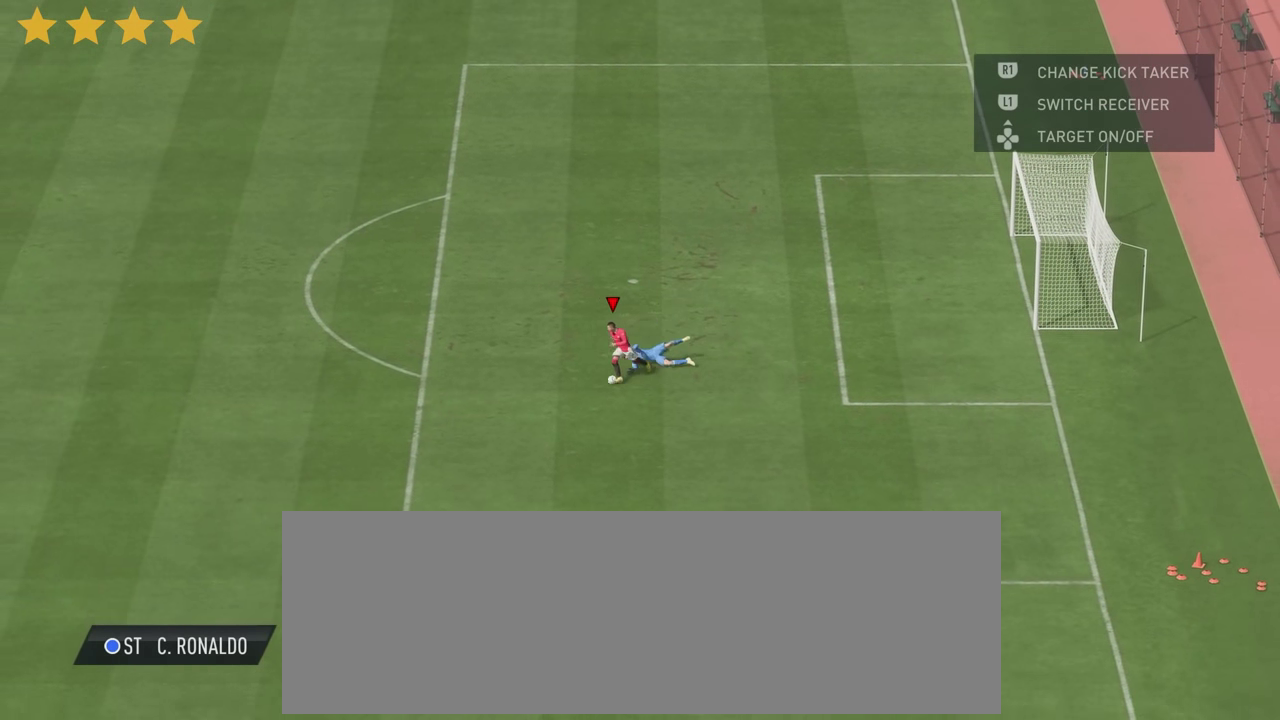
{"dt_ms": 400, "buttons": [], "left_stick": "left", "right_stick": "center", "events": []}
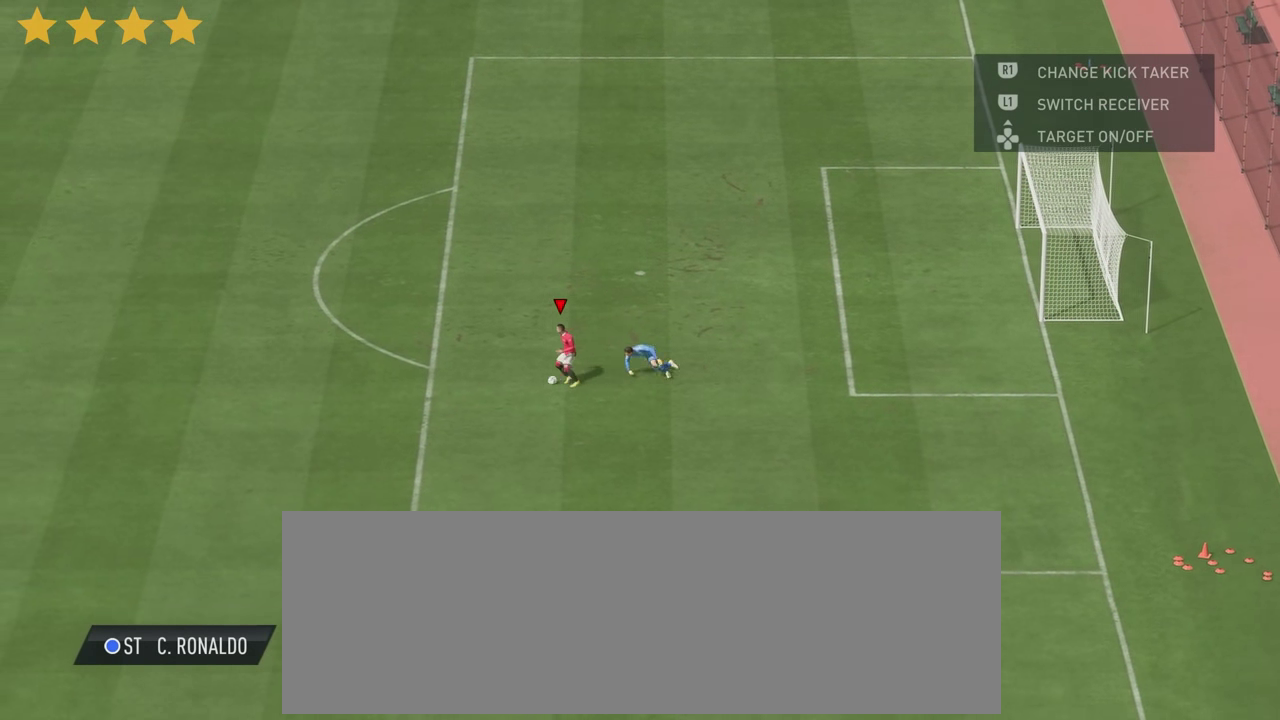
{"dt_ms": 300, "buttons": ["R2"], "left_stick": "left", "right_stick": "center", "events": [[233, "R2", "down"]]}
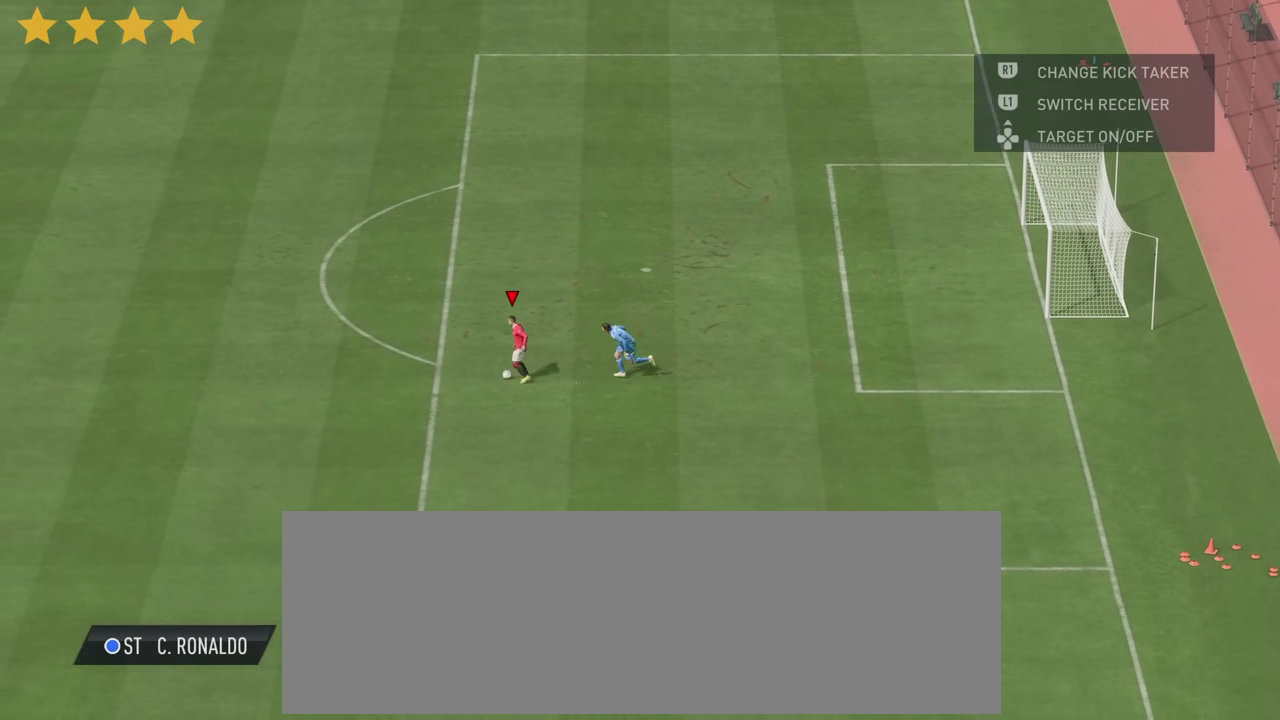
{"dt_ms": 900, "buttons": ["R2"], "left_stick": "up-left", "right_stick": "center"}
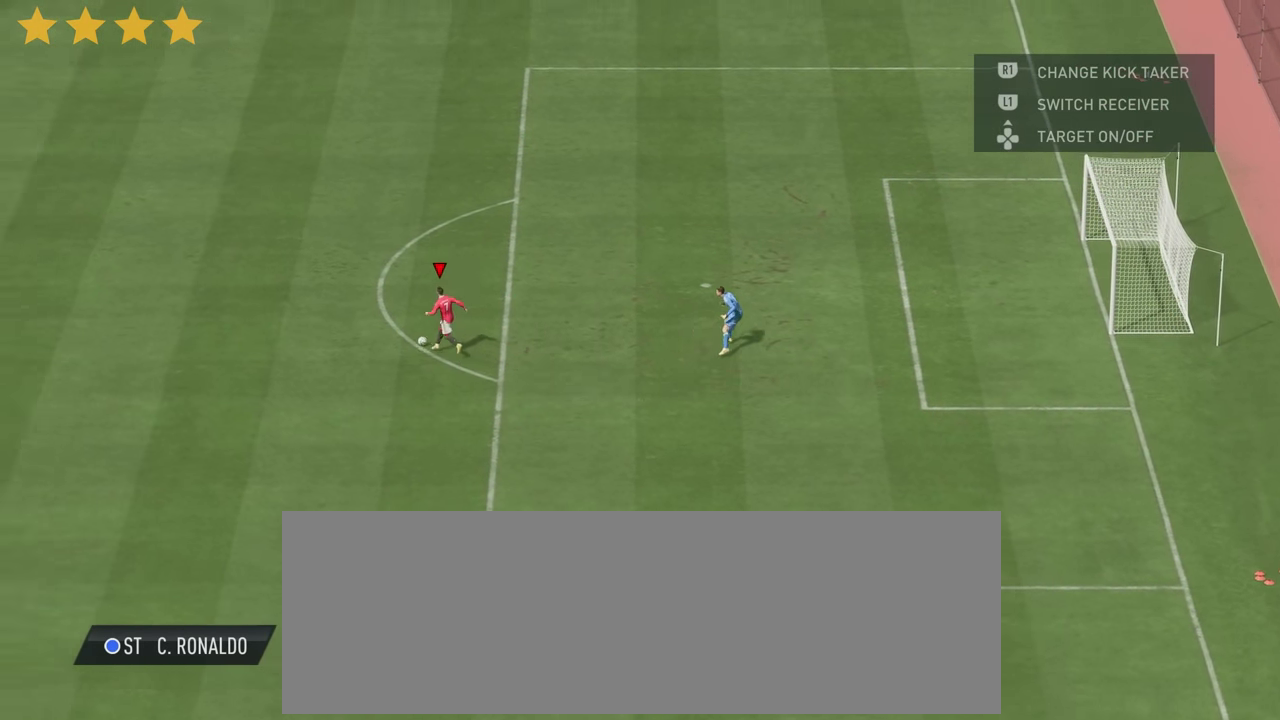
{"dt_ms": 600, "buttons": [], "left_stick": "center", "right_stick": "center"}
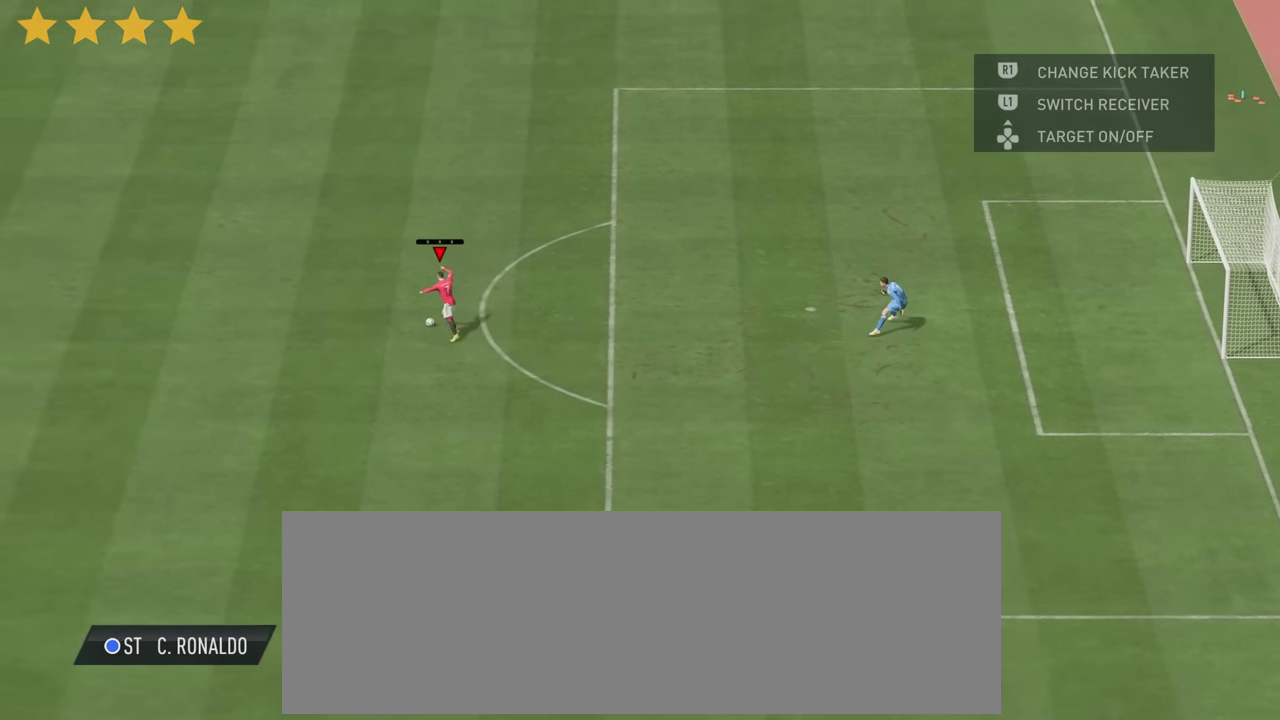
{"dt_ms": 600, "buttons": ["L1"], "left_stick": "center", "right_stick": "center", "events": [[33, "L1", "down"]]}
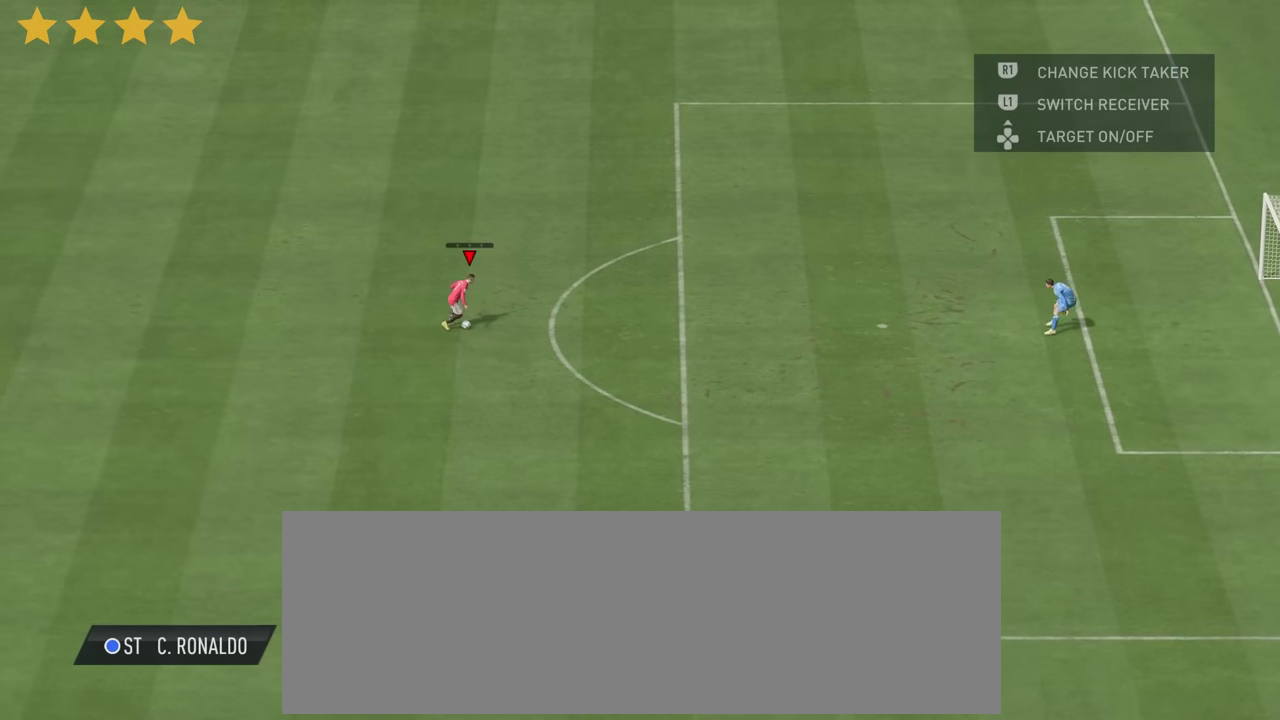
{"dt_ms": 600, "buttons": ["L1"], "left_stick": "center", "right_stick": "center", "events": []}
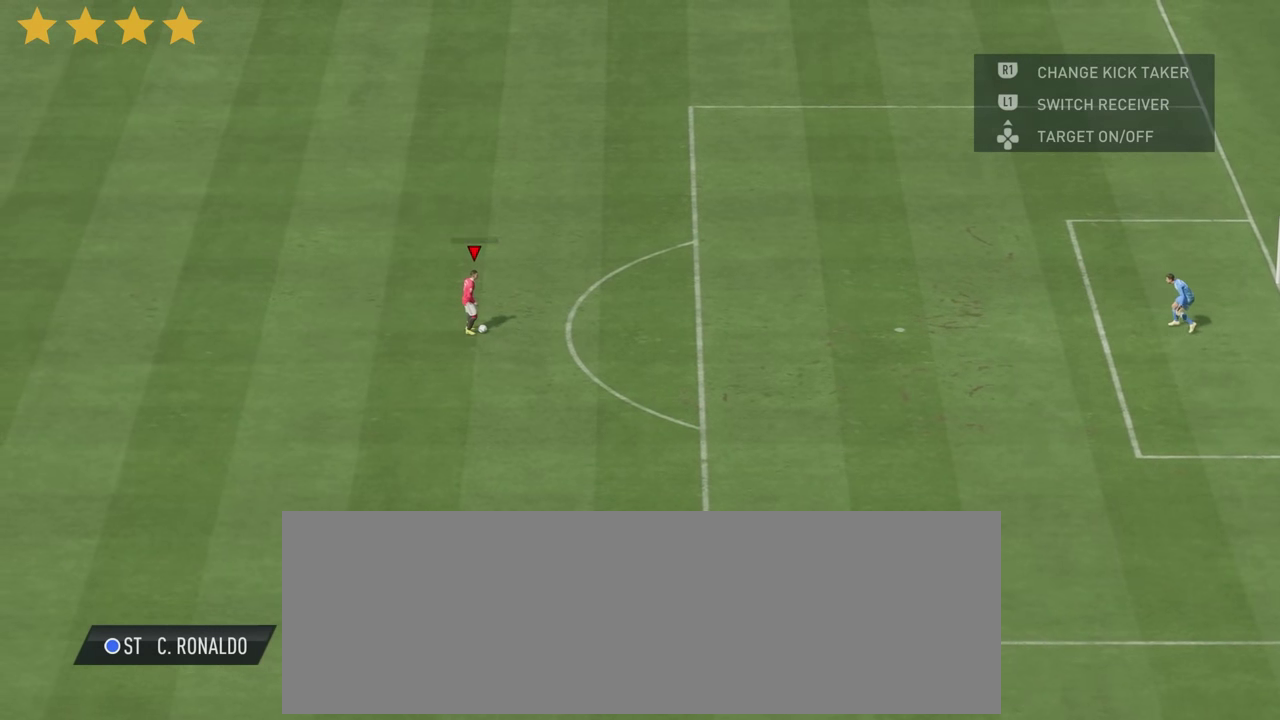
{"dt_ms": 500, "buttons": ["L1"], "left_stick": "center", "right_stick": "center", "events": []}
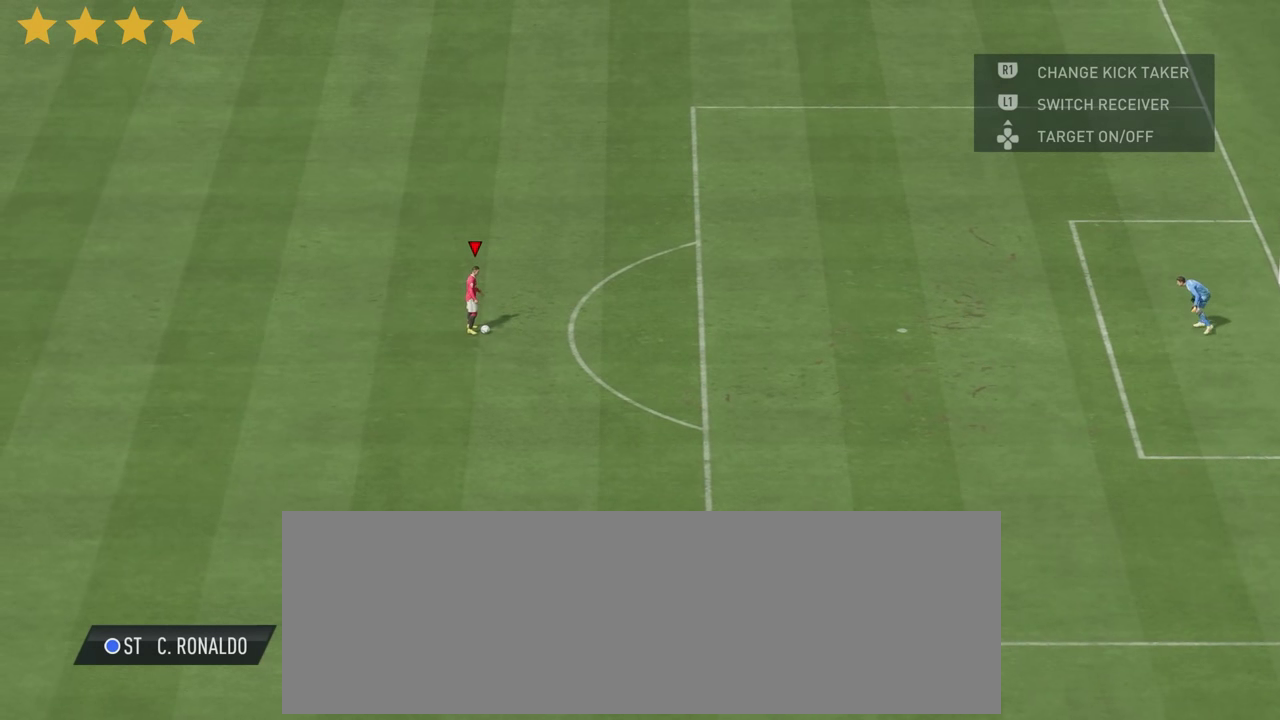
{"dt_ms": 700, "buttons": ["L1"], "left_stick": "right", "right_stick": "right"}
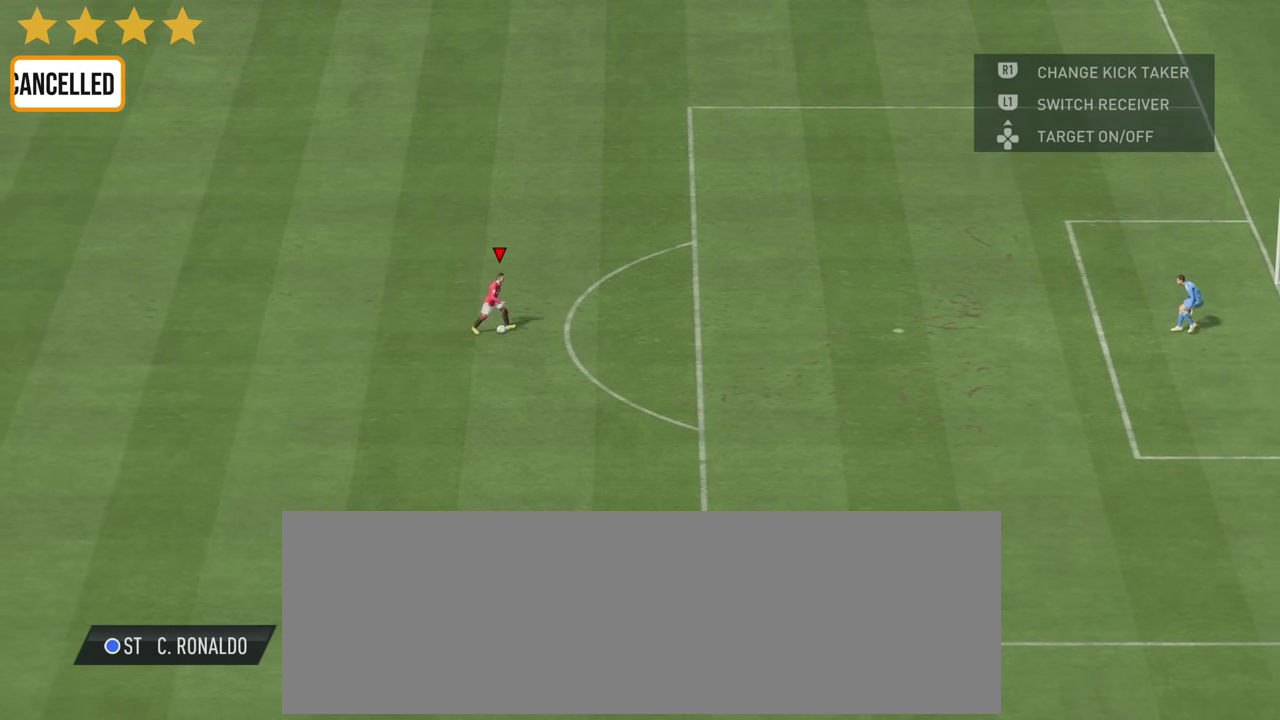
{"dt_ms": 700, "buttons": ["L1", "L2", "R2"], "left_stick": "down-right", "right_stick": "center"}
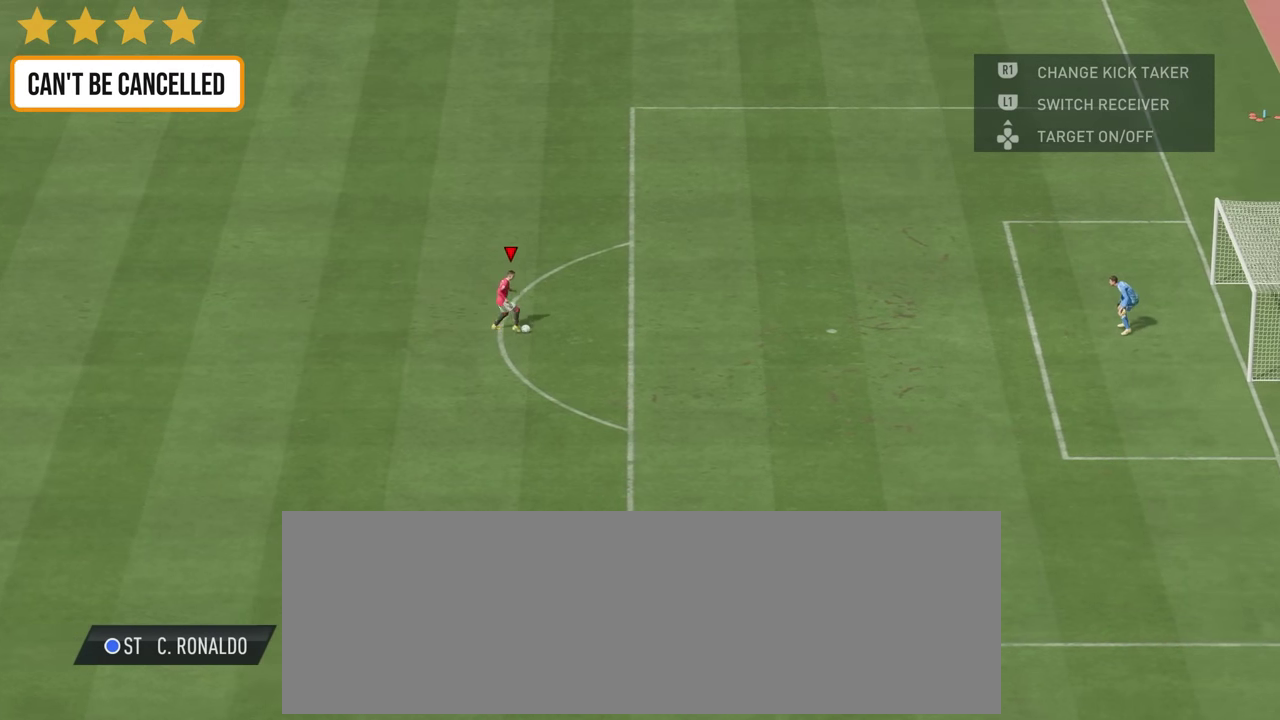
{"dt_ms": 600, "buttons": [], "left_stick": "up-right", "right_stick": "center"}
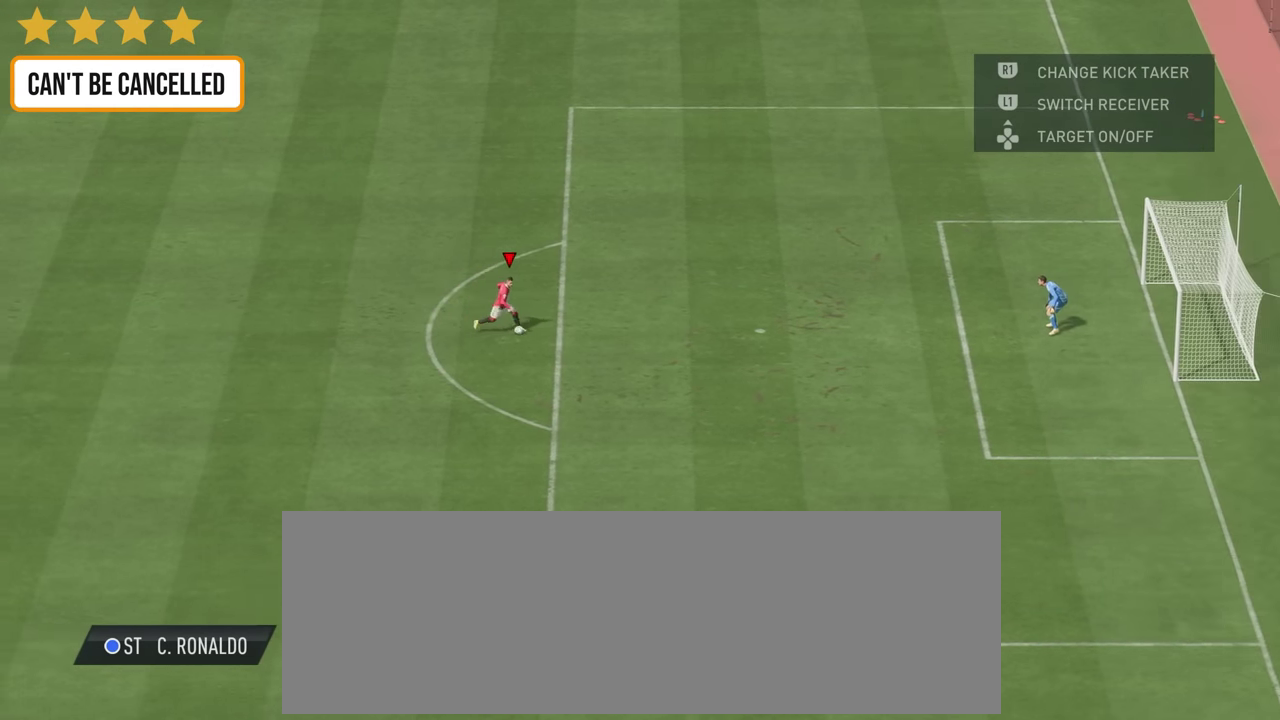
{"dt_ms": 600, "buttons": ["L1"], "left_stick": "center", "right_stick": "center"}
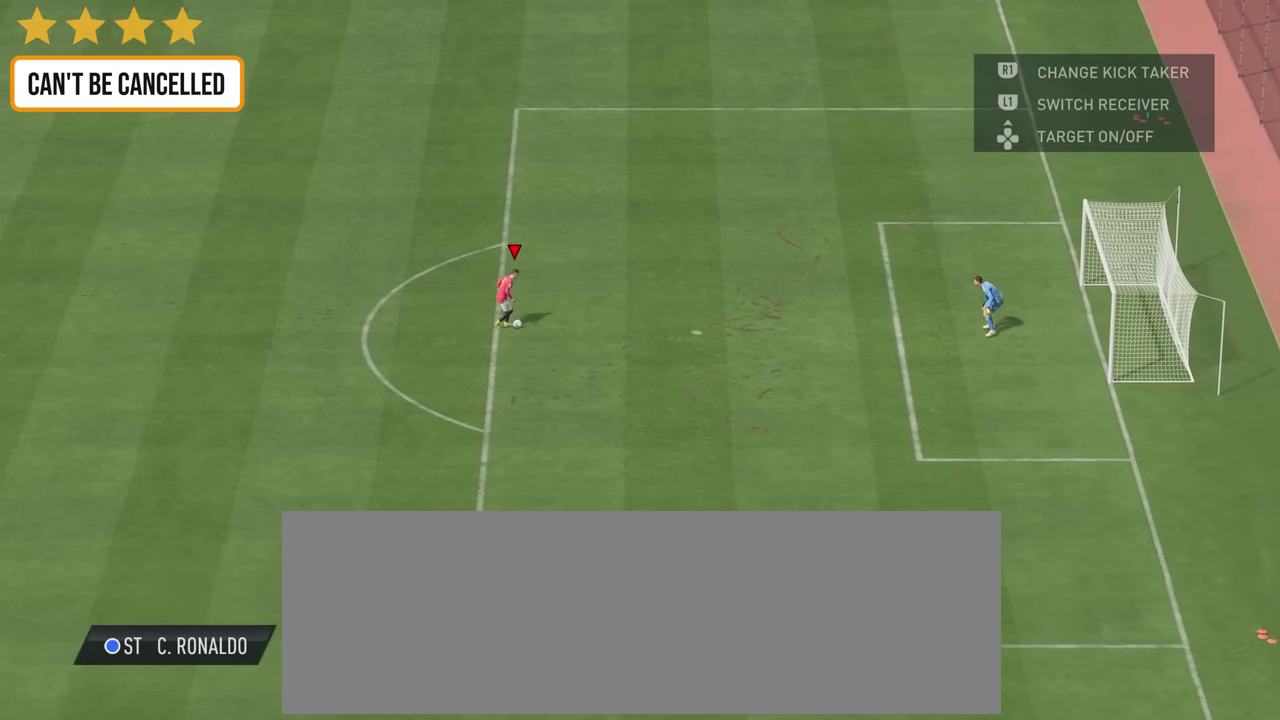
{"dt_ms": 900, "buttons": [], "left_stick": "down-left", "right_stick": "center"}
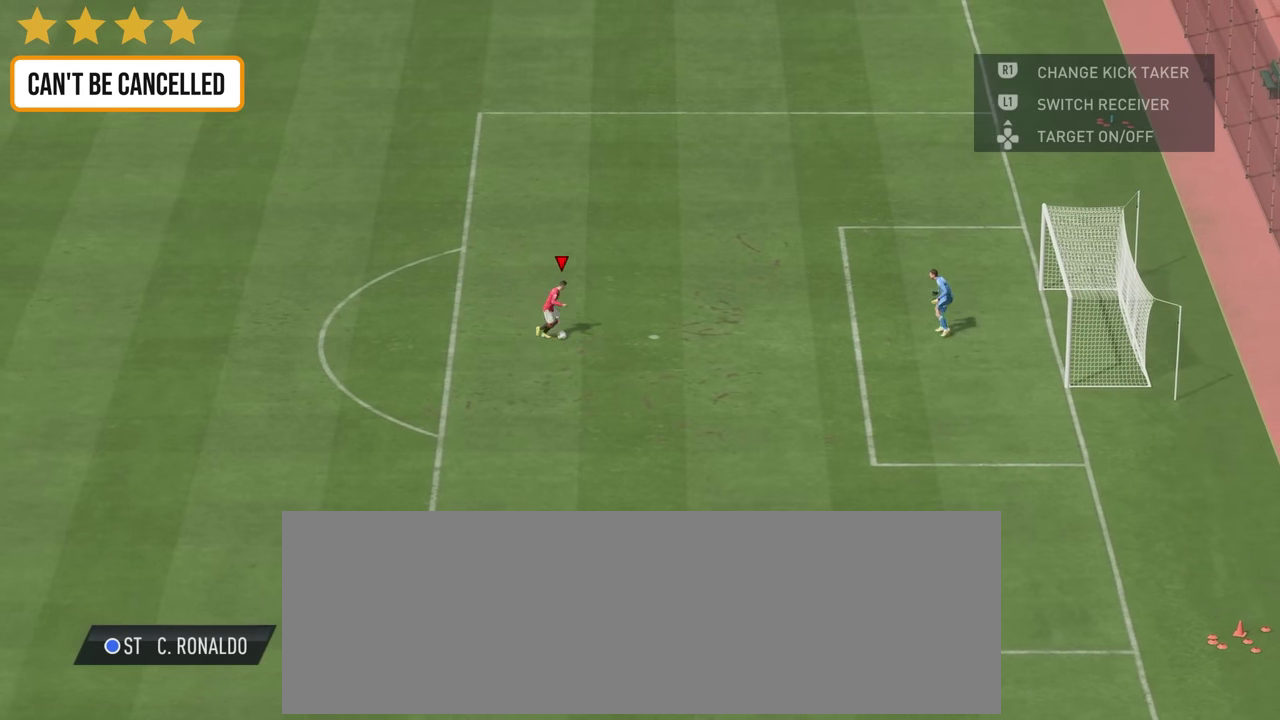
{"dt_ms": 700, "buttons": [], "left_stick": "left", "right_stick": "center"}
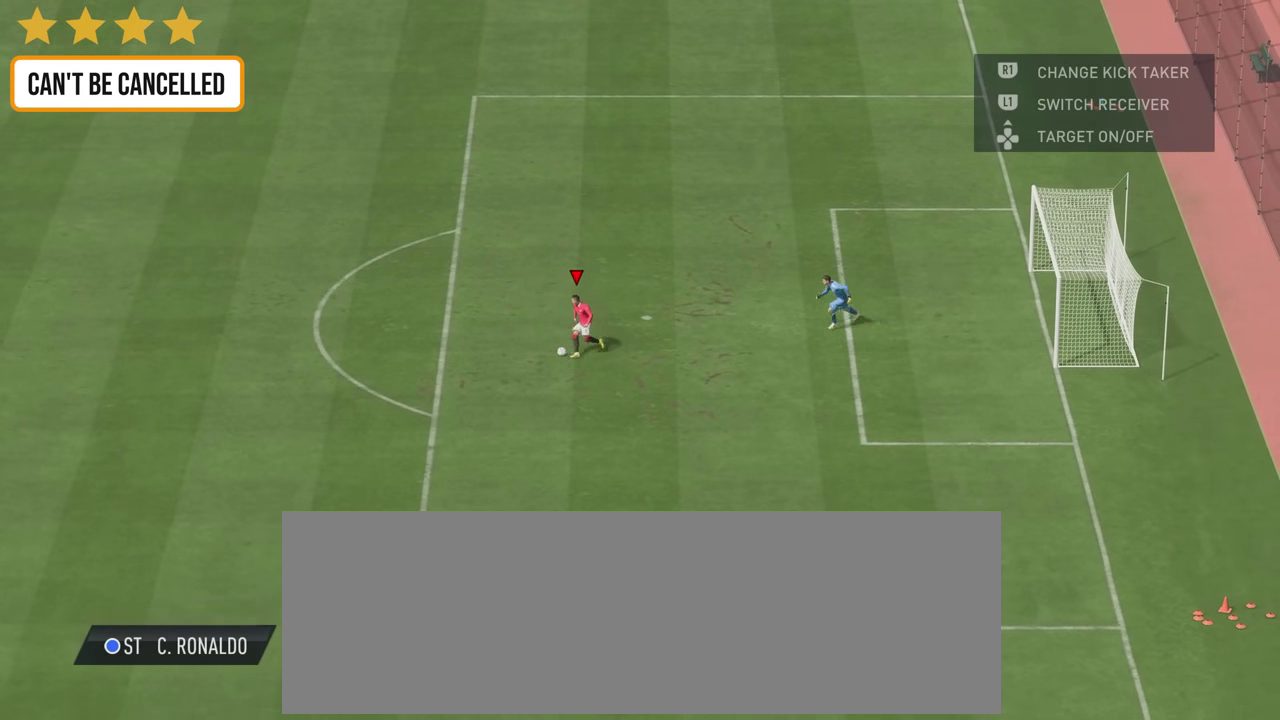
{"dt_ms": 1000, "buttons": [], "left_stick": "left", "right_stick": "center", "events": []}
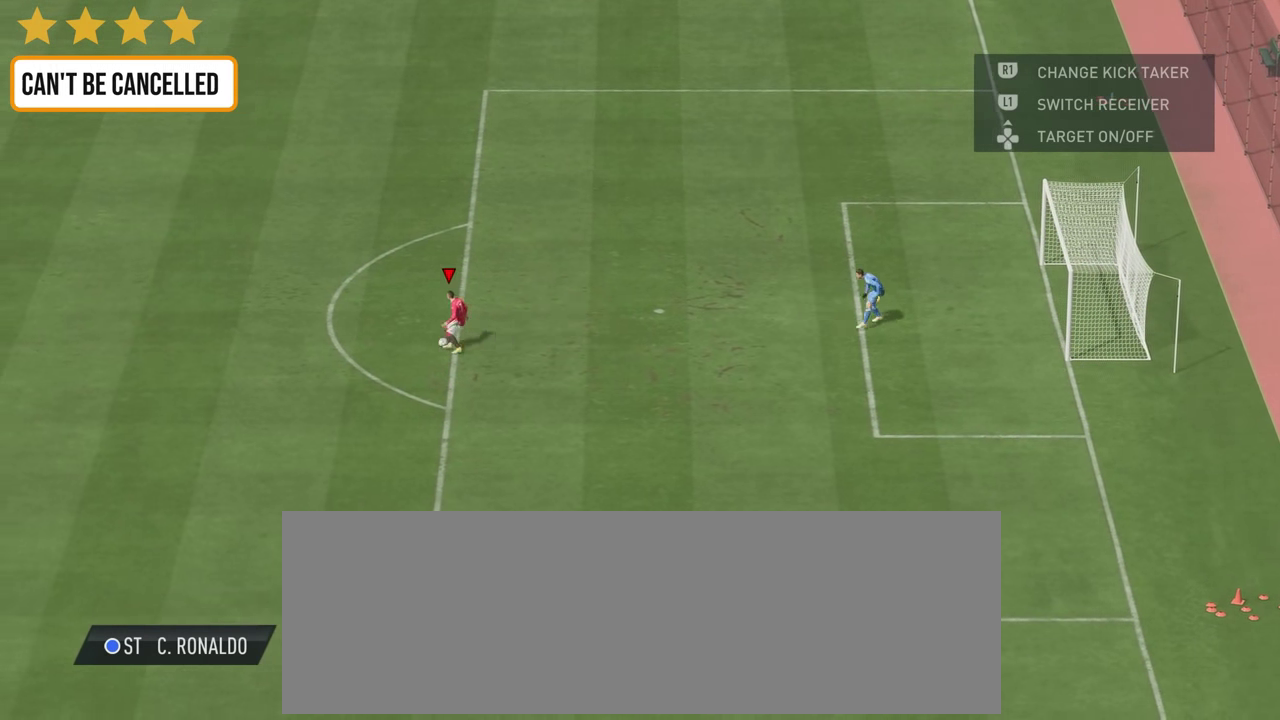
{"dt_ms": 800, "buttons": ["L2", "R2"], "left_stick": "down-left", "right_stick": "center"}
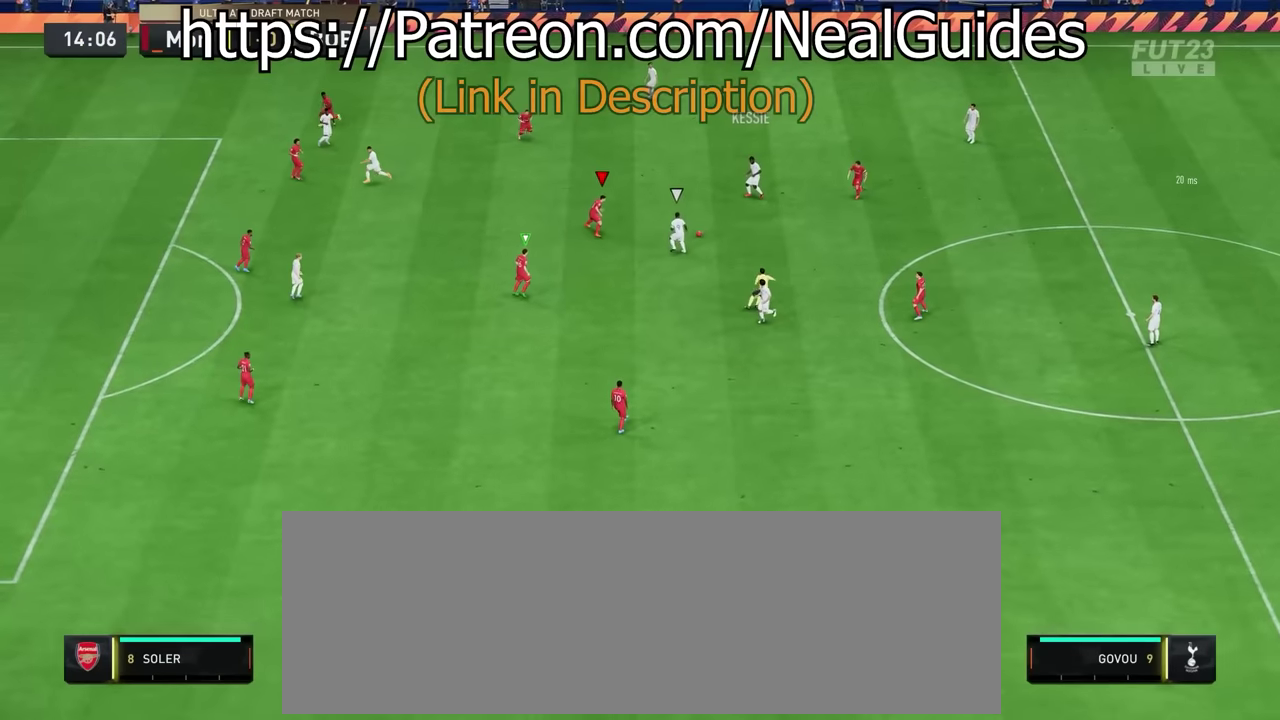
{"dt_ms": 900, "buttons": ["L1", "L2", "R2"], "left_stick": "left", "right_stick": "center"}
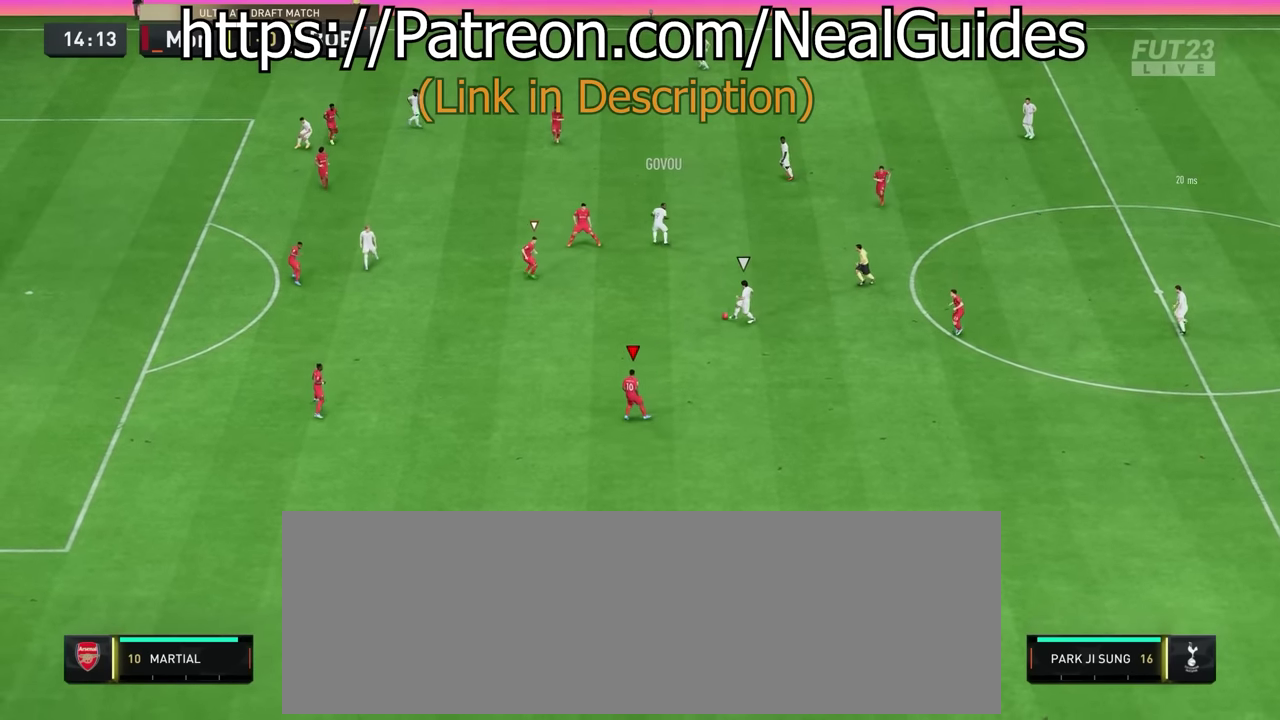
{"dt_ms": 600, "buttons": ["L1", "L2", "R2"], "left_stick": "left", "right_stick": "center", "events": []}
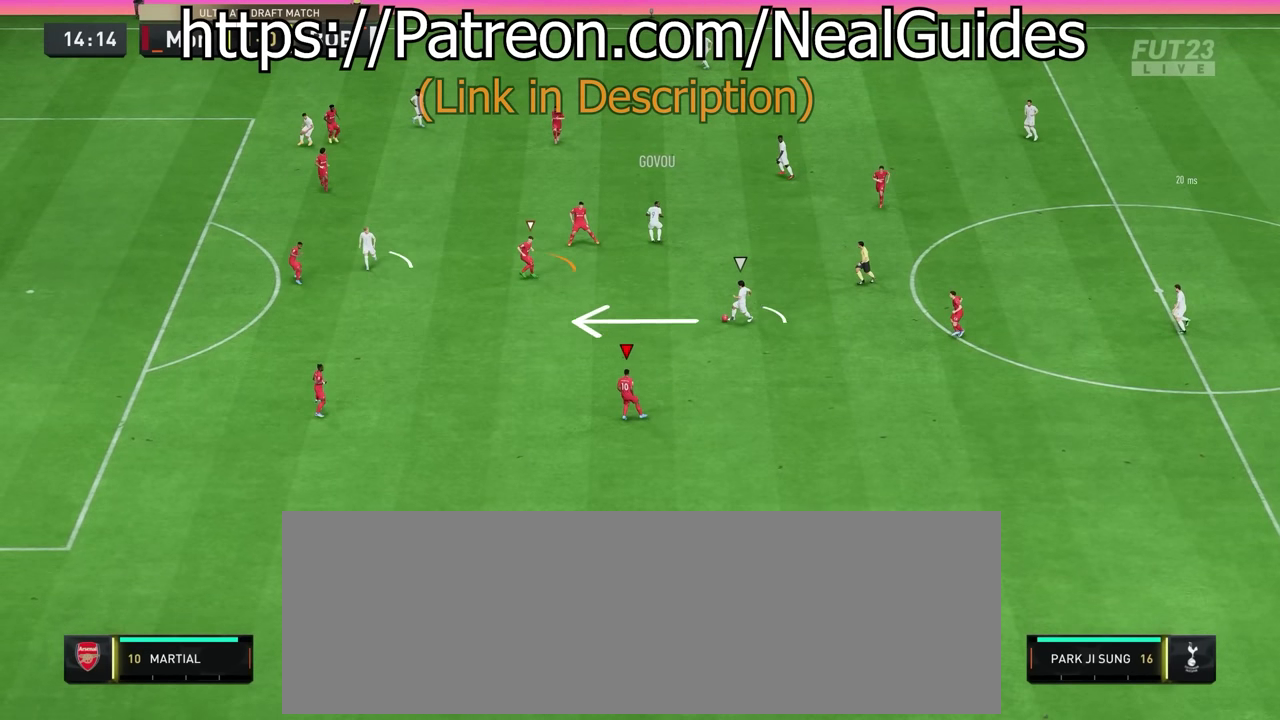
{"dt_ms": 500, "buttons": ["L1", "L2", "R2"], "left_stick": "left", "right_stick": "center", "events": []}
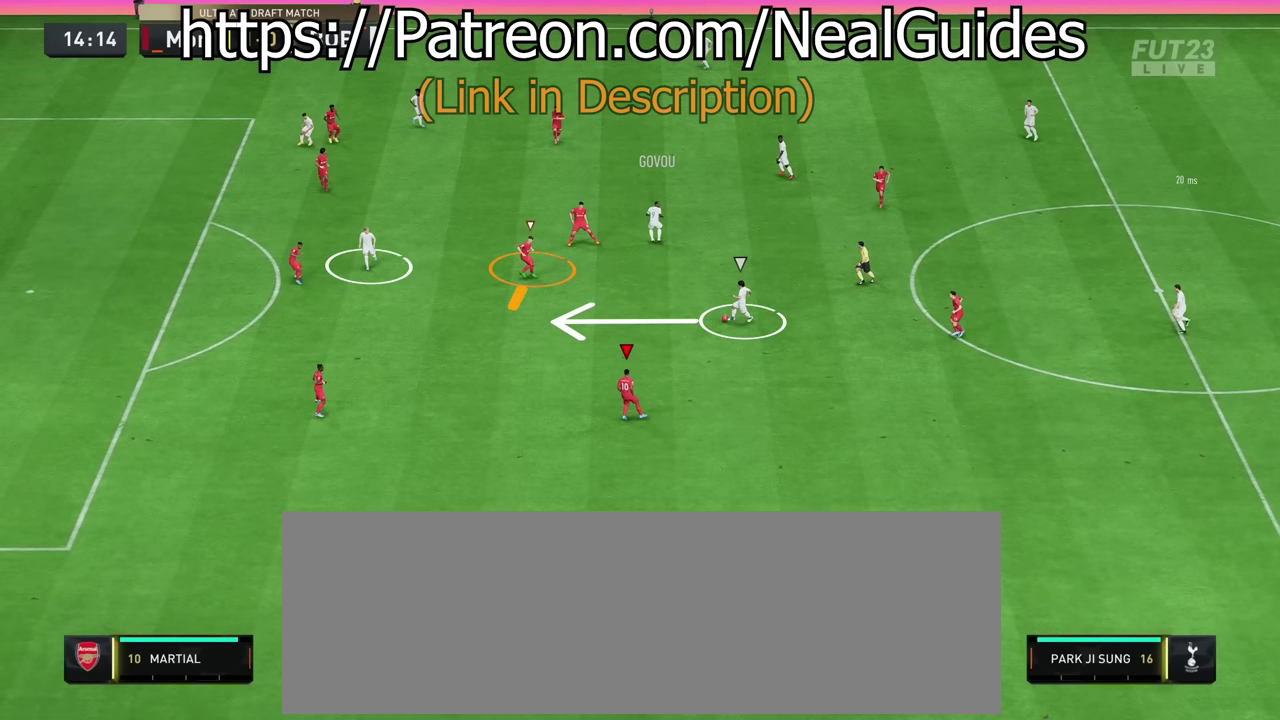
{"dt_ms": 500, "buttons": ["L1", "L2", "R2"], "left_stick": "left", "right_stick": "center", "events": []}
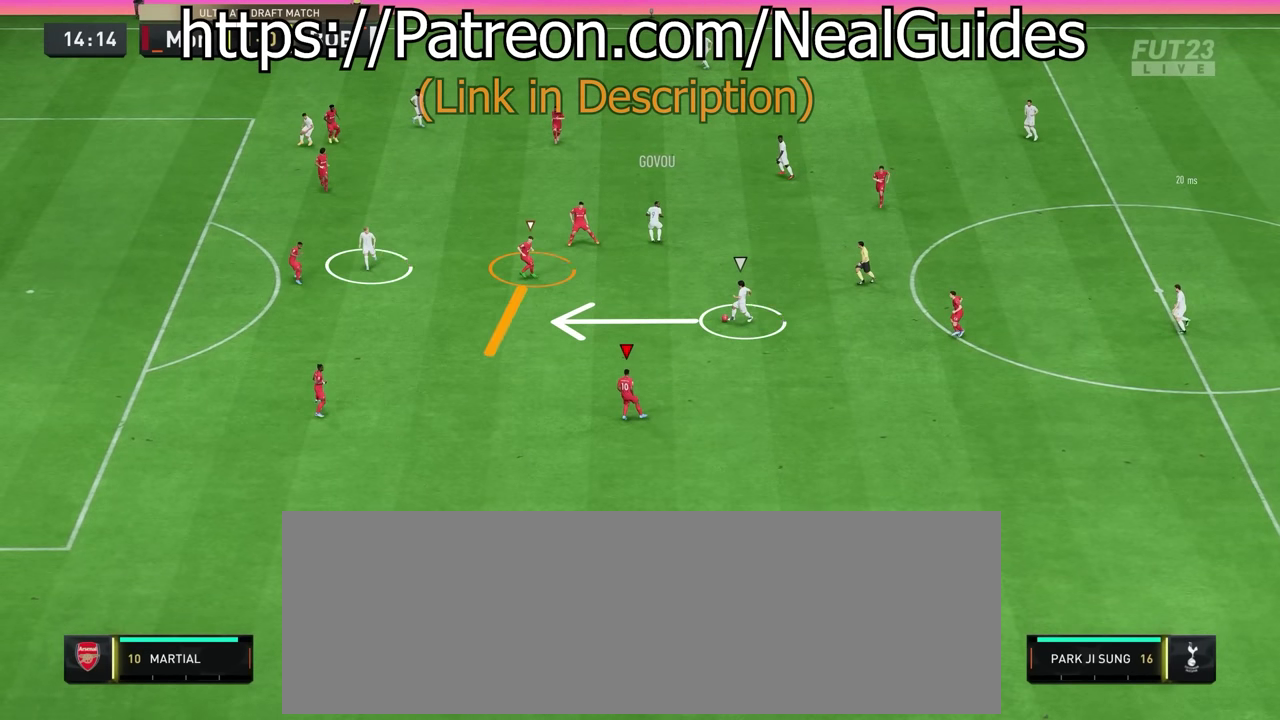
{"dt_ms": 500, "buttons": ["L1", "L2", "R2"], "left_stick": "left", "right_stick": "center", "events": []}
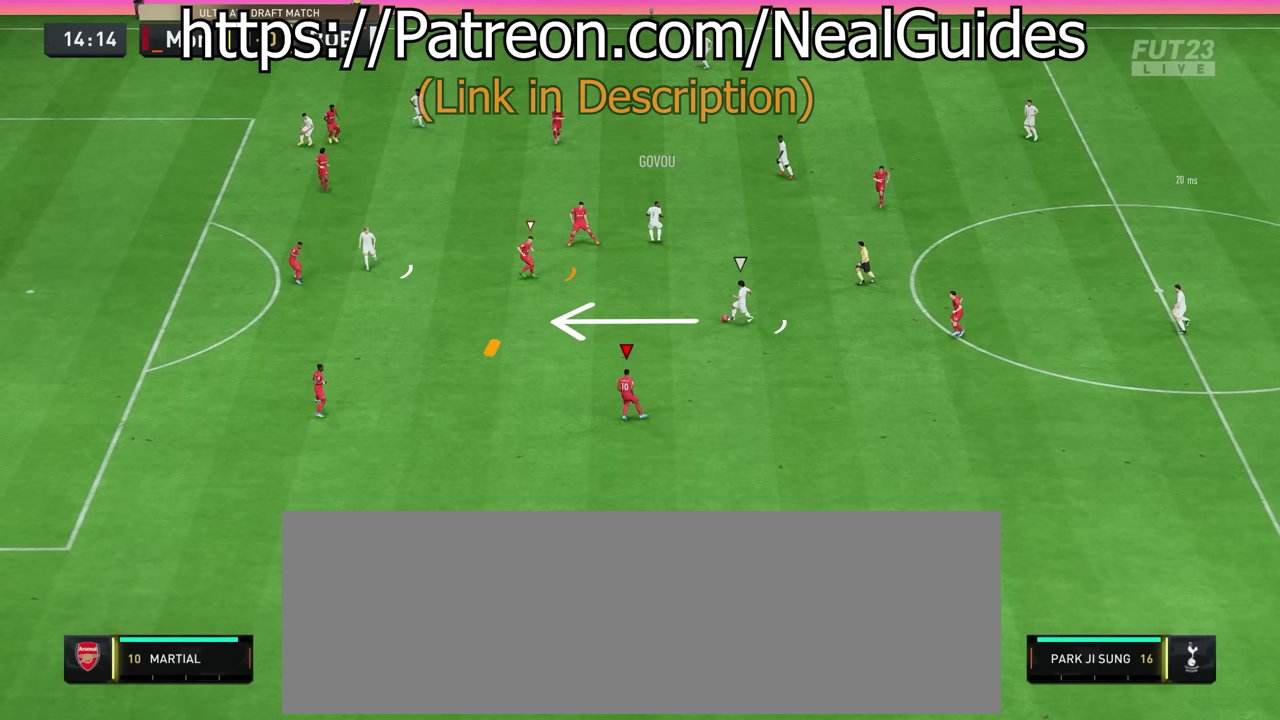
{"dt_ms": 500, "buttons": ["L1", "L2", "R2"], "left_stick": "left", "right_stick": "center", "events": []}
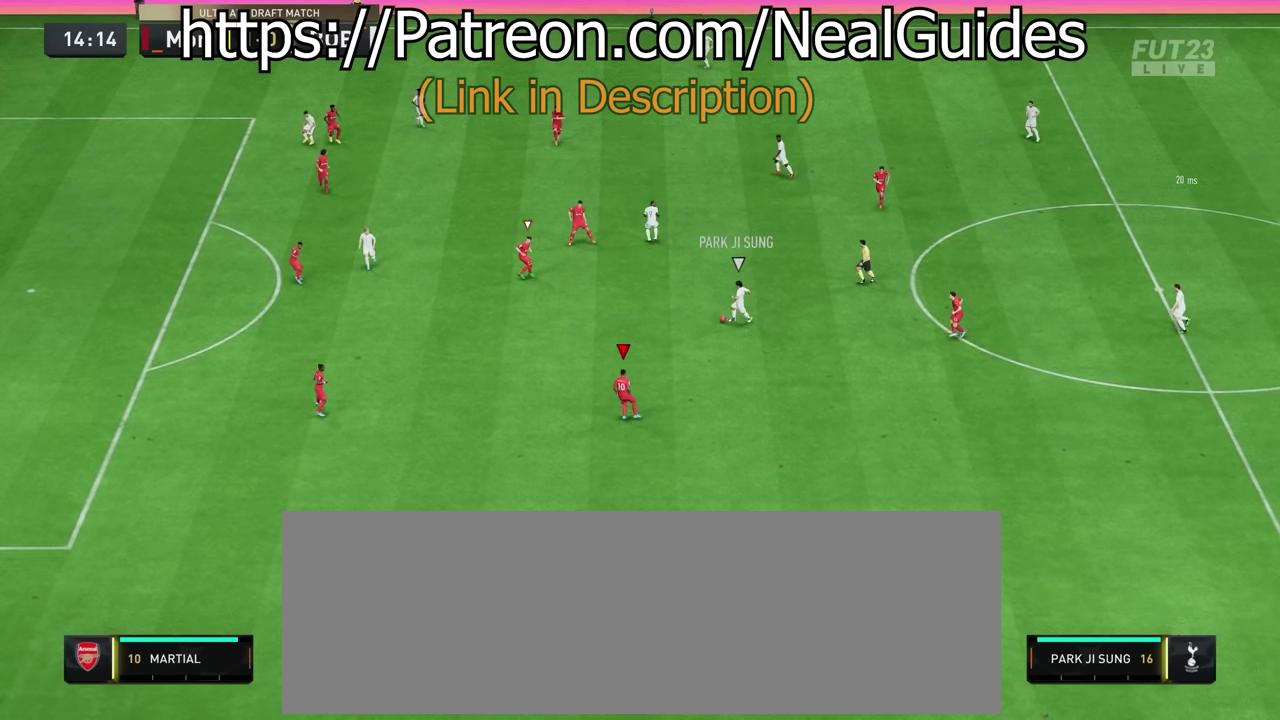
{"dt_ms": 1000, "buttons": ["CIRCLE", "L2", "R2"], "left_stick": "down-left", "right_stick": "center"}
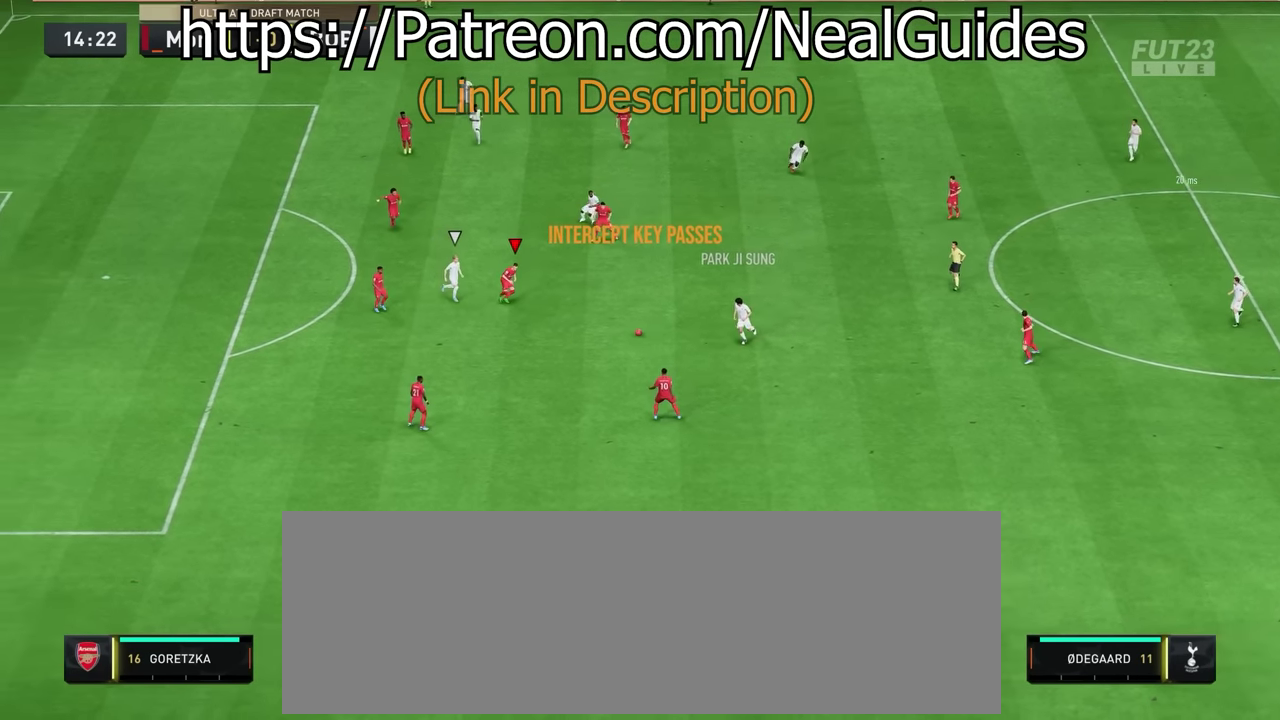
{"dt_ms": 700, "buttons": ["R2"], "left_stick": "down", "right_stick": "center"}
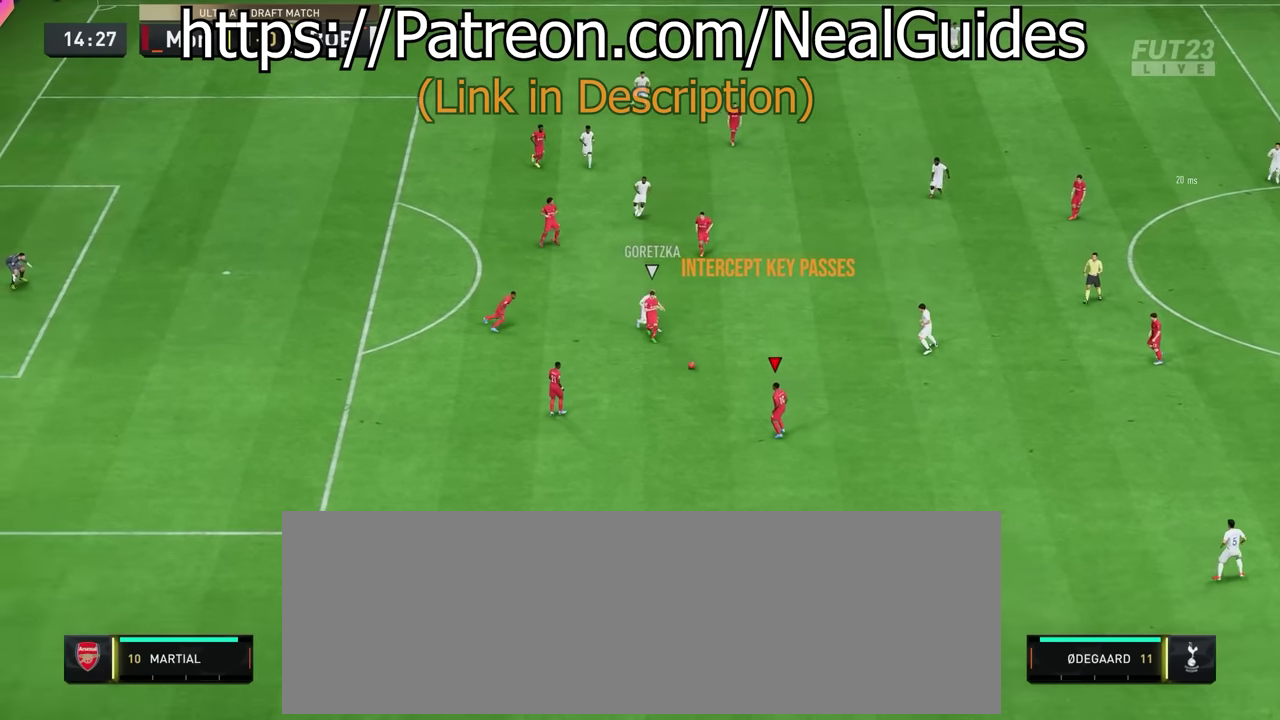
{"dt_ms": 300, "buttons": [], "left_stick": "down", "right_stick": "center", "events": [[117, "R2", "up"]]}
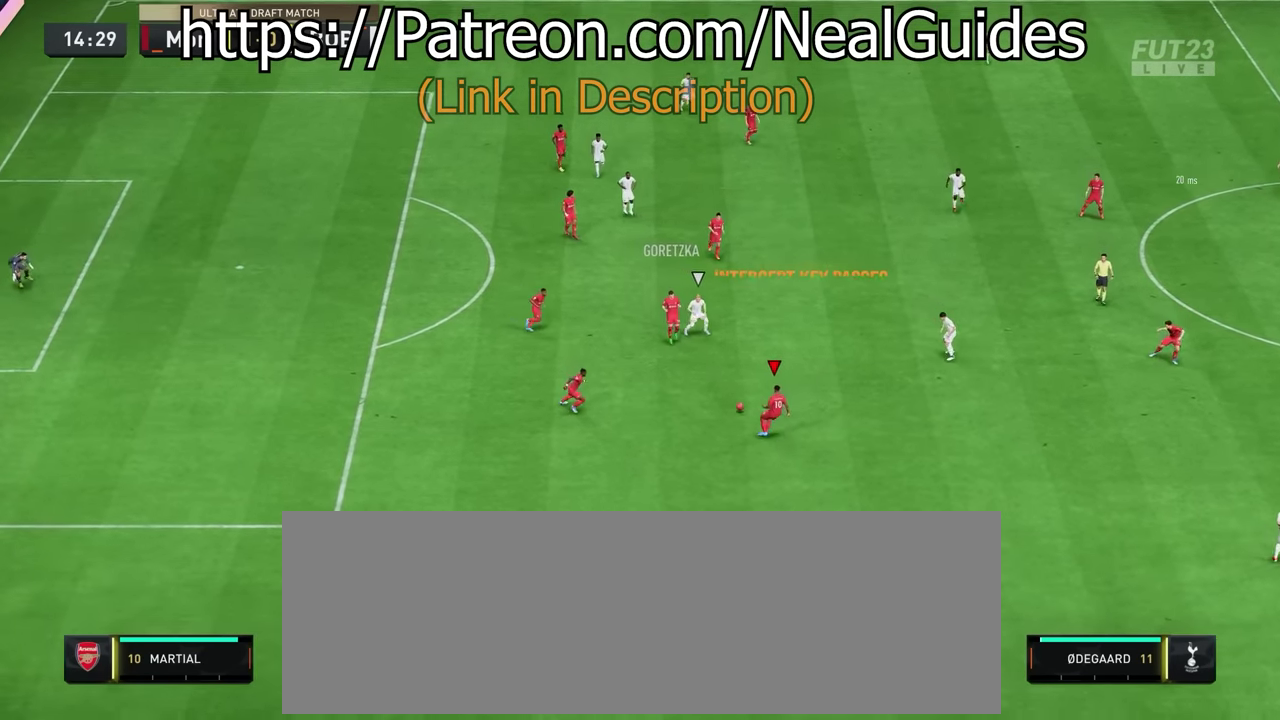
{"dt_ms": 600, "buttons": [], "left_stick": "down-right", "right_stick": "center"}